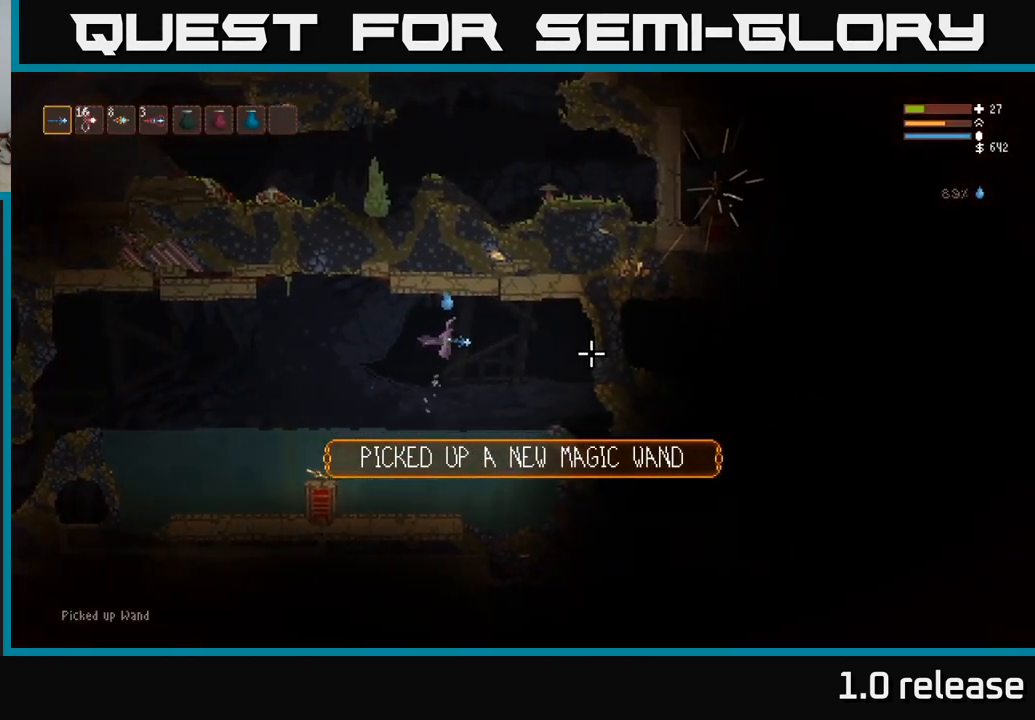
Gameplay with a controller (Xbox layout); each line is a JSON object with the inputs held at the frame after it. "events" lists button and stick changes between this image and that frame as [ms after this image, input, new state], when the widget could be followed in between. Not read: R3.
{"buttons": [], "left_stick": "right", "right_stick": "right", "events": [[367, "L2", "down"], [500, "L2", "up"]]}
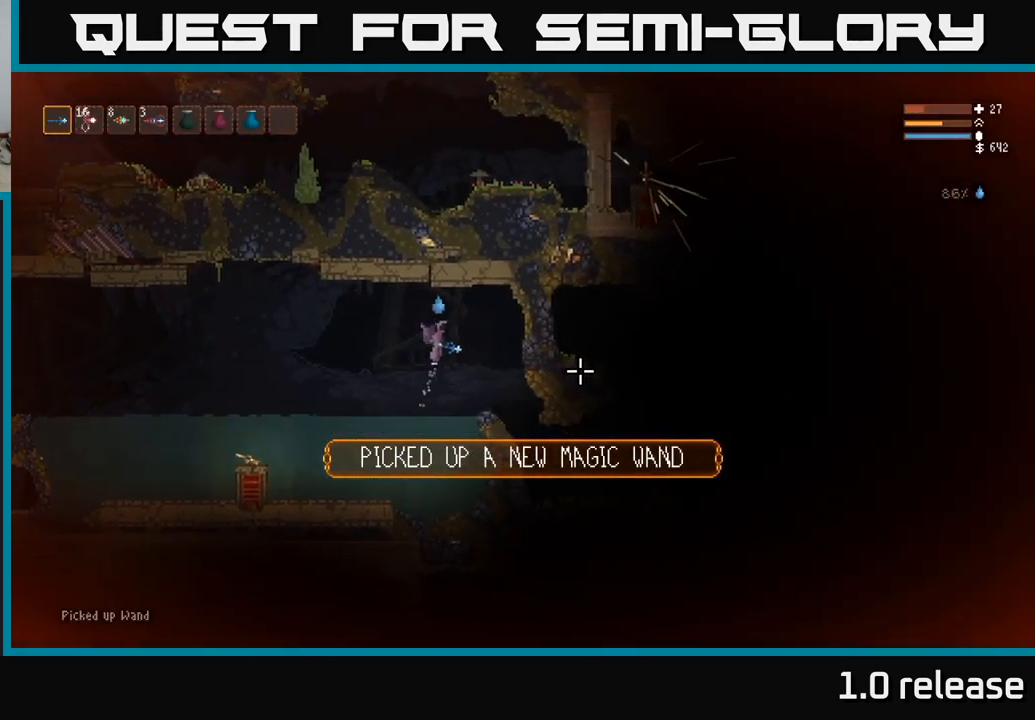
{"buttons": [], "left_stick": "right", "right_stick": "right", "events": [[17, "right_stick", "down-right"], [350, "right_stick", "right"]]}
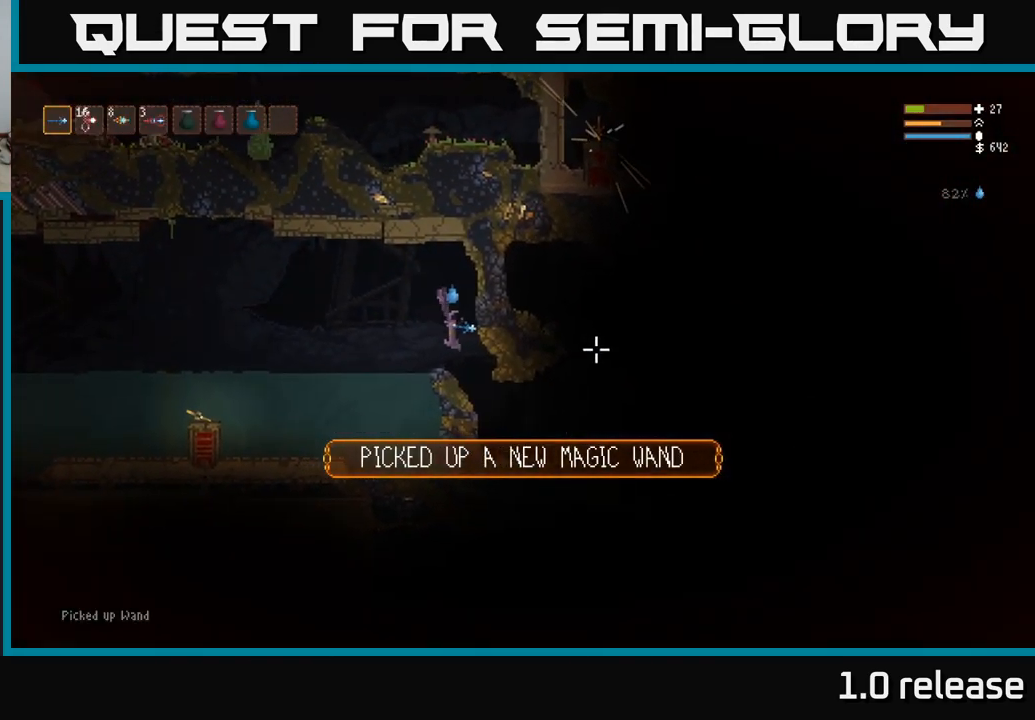
{"buttons": ["L2"], "left_stick": "right", "right_stick": "up-right", "events": [[450, "L2", "down"], [484, "right_stick", "up-right"]]}
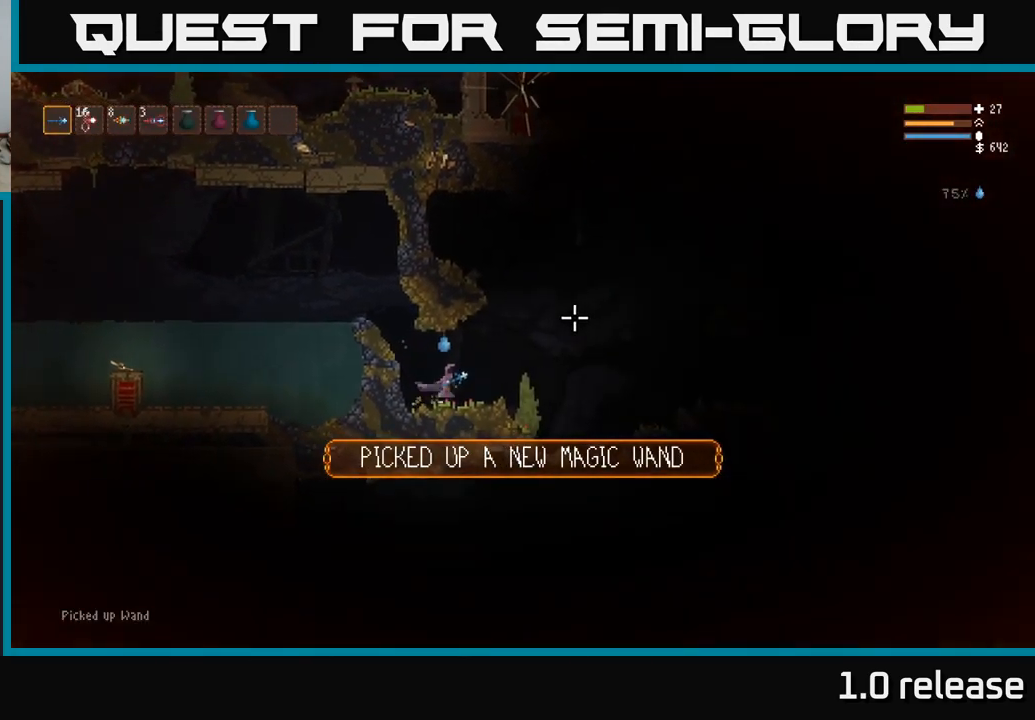
{"buttons": ["L2"], "left_stick": "left", "right_stick": "up-right", "events": [[400, "left_stick", "center"], [467, "left_stick", "left"]]}
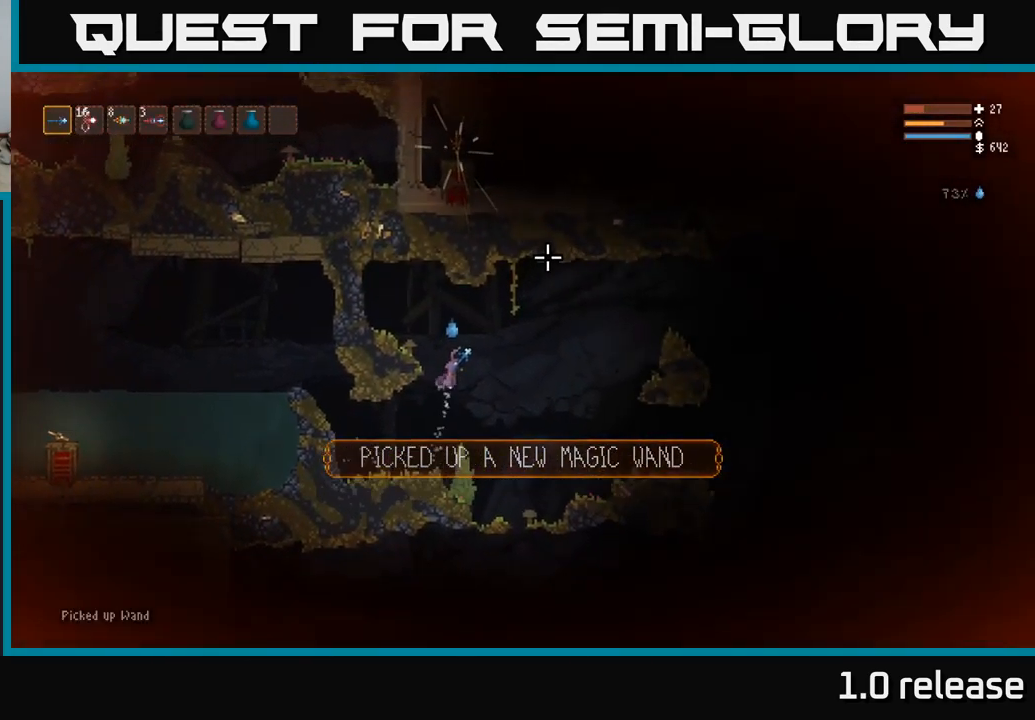
{"buttons": ["L2"], "left_stick": "right", "right_stick": "up-right", "events": [[17, "left_stick", "center"], [67, "left_stick", "right"]]}
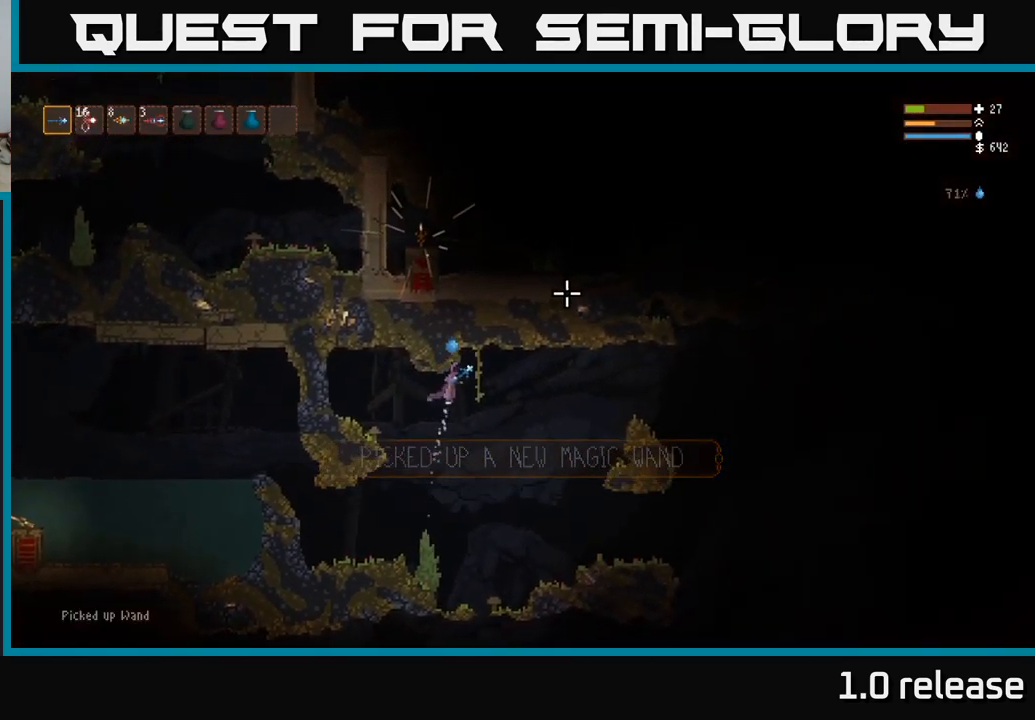
{"buttons": [], "left_stick": "right", "right_stick": "up-right", "events": [[34, "L2", "up"]]}
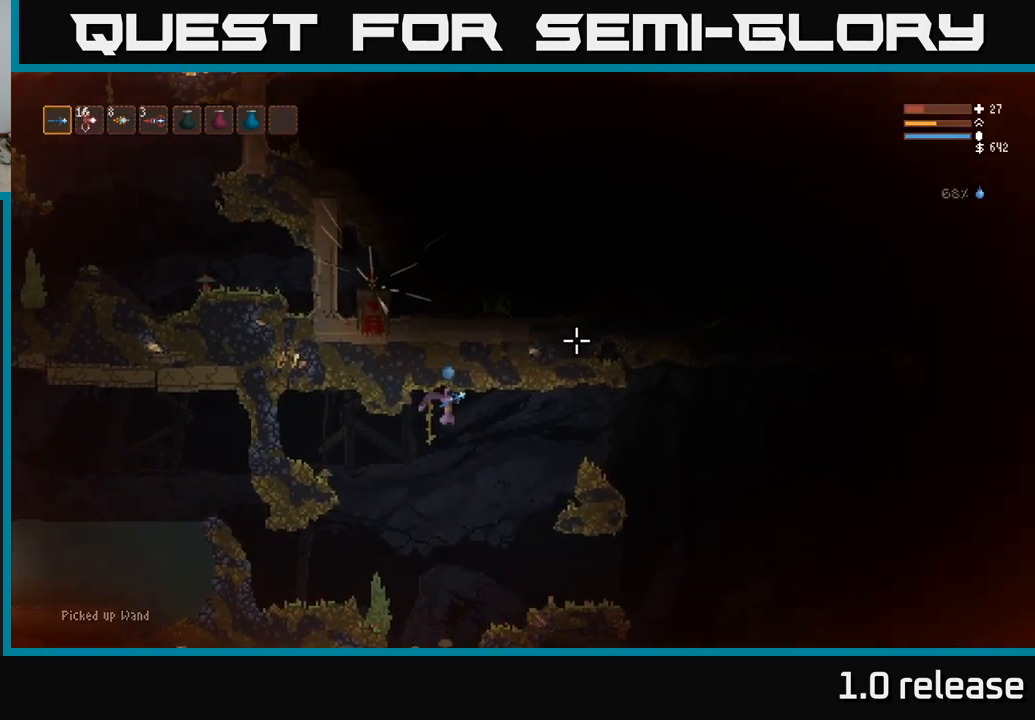
{"buttons": ["L2"], "left_stick": "right", "right_stick": "up-right", "events": [[217, "L2", "down"], [350, "L2", "up"], [500, "L2", "down"]]}
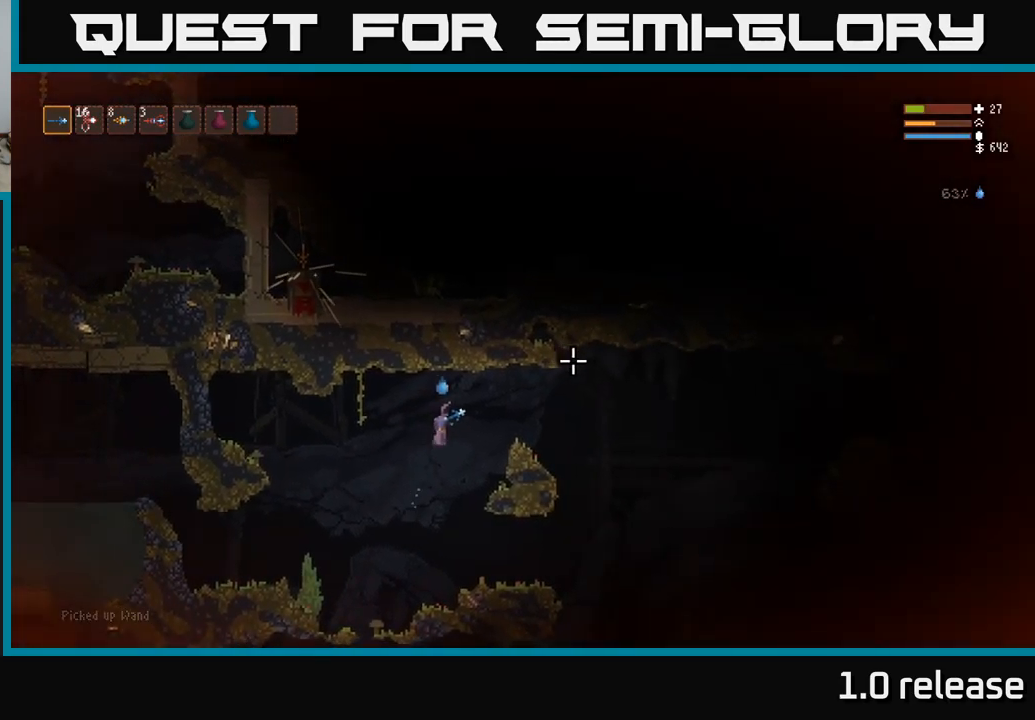
{"buttons": [], "left_stick": "right", "right_stick": "center", "events": [[150, "L2", "up"], [217, "right_stick", "center"]]}
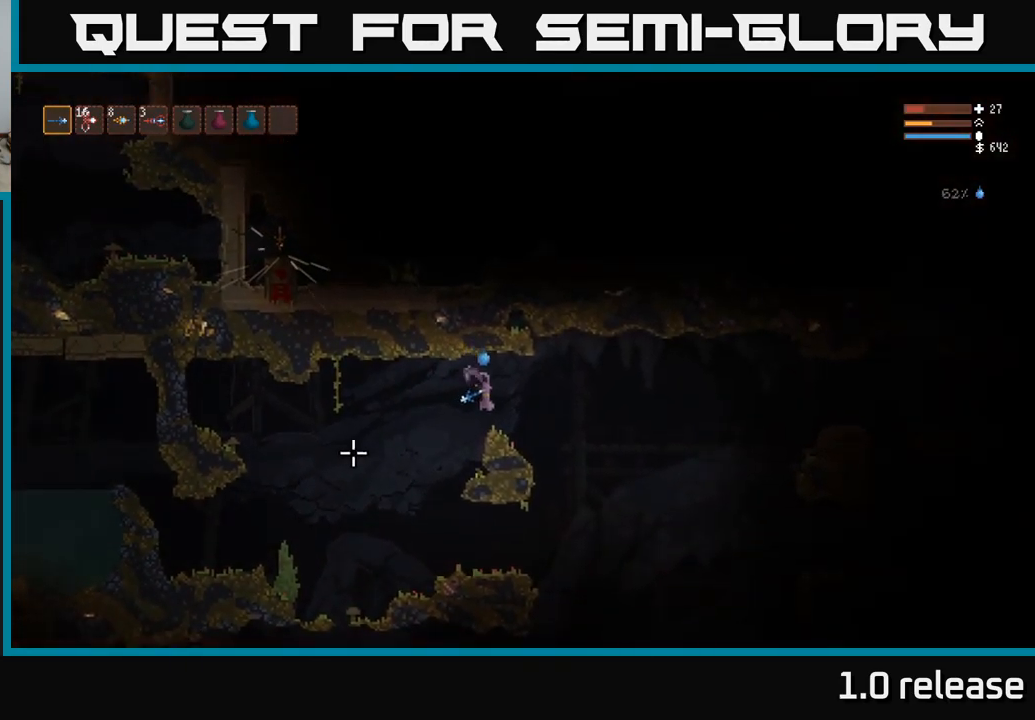
{"buttons": [], "left_stick": "center", "right_stick": "center", "events": [[33, "left_stick", "center"], [150, "SELECT", "down"], [283, "SELECT", "up"]]}
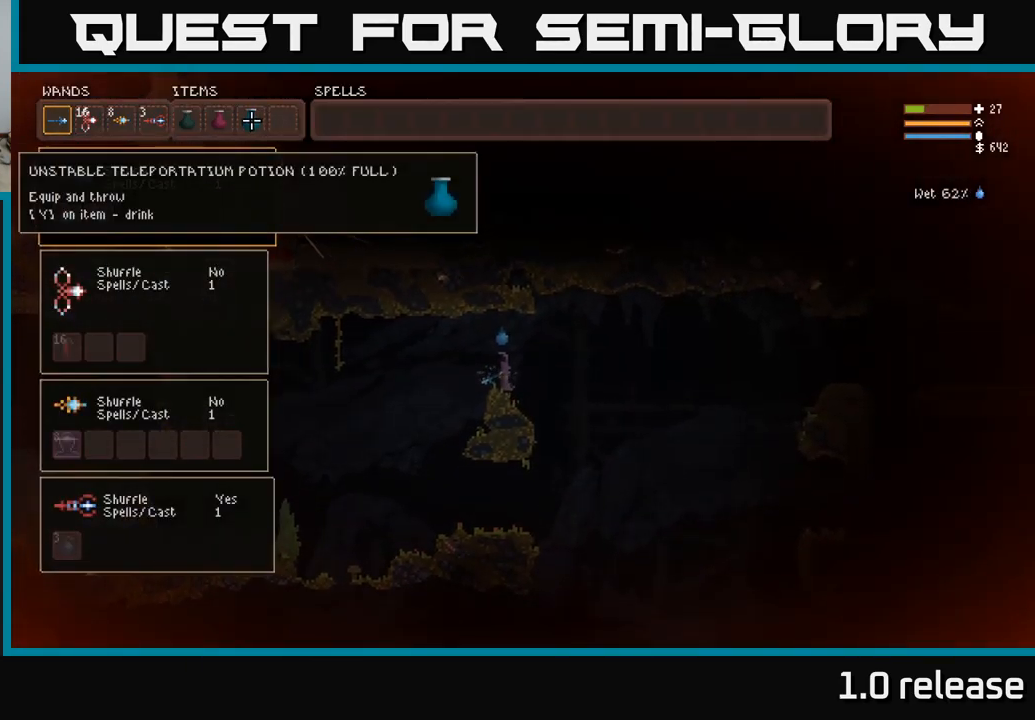
{"buttons": [], "left_stick": "center", "right_stick": "center", "events": [[67, "DPAD_RIGHT", "down"], [167, "DPAD_RIGHT", "up"]]}
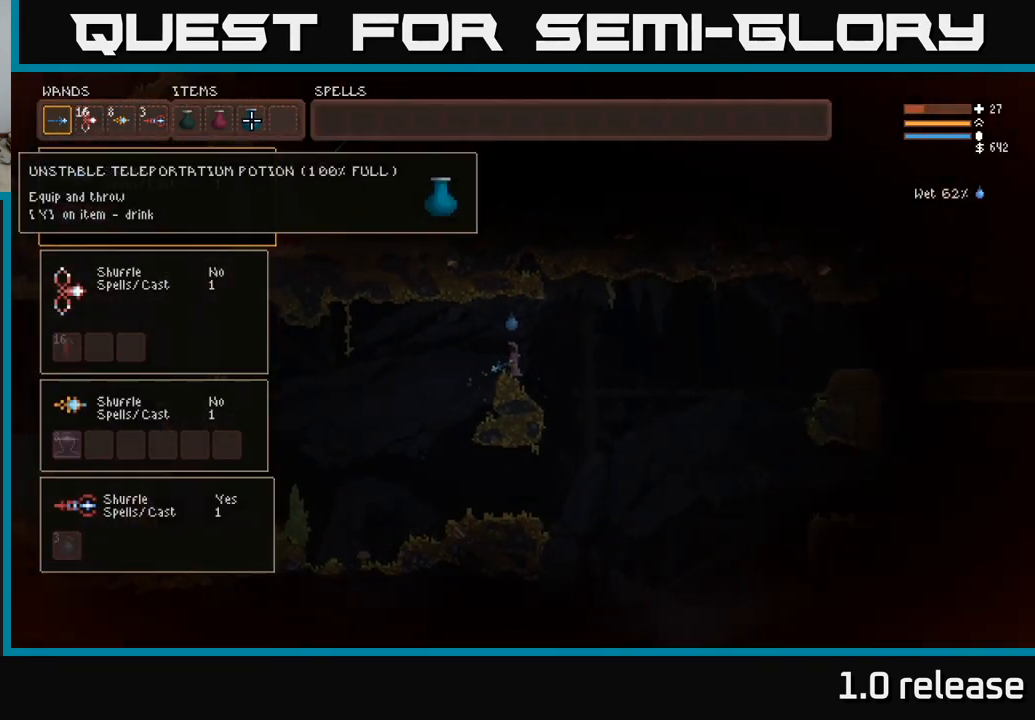
{"buttons": [], "left_stick": "center", "right_stick": "center", "events": [[50, "DPAD_LEFT", "down"], [150, "DPAD_LEFT", "up"]]}
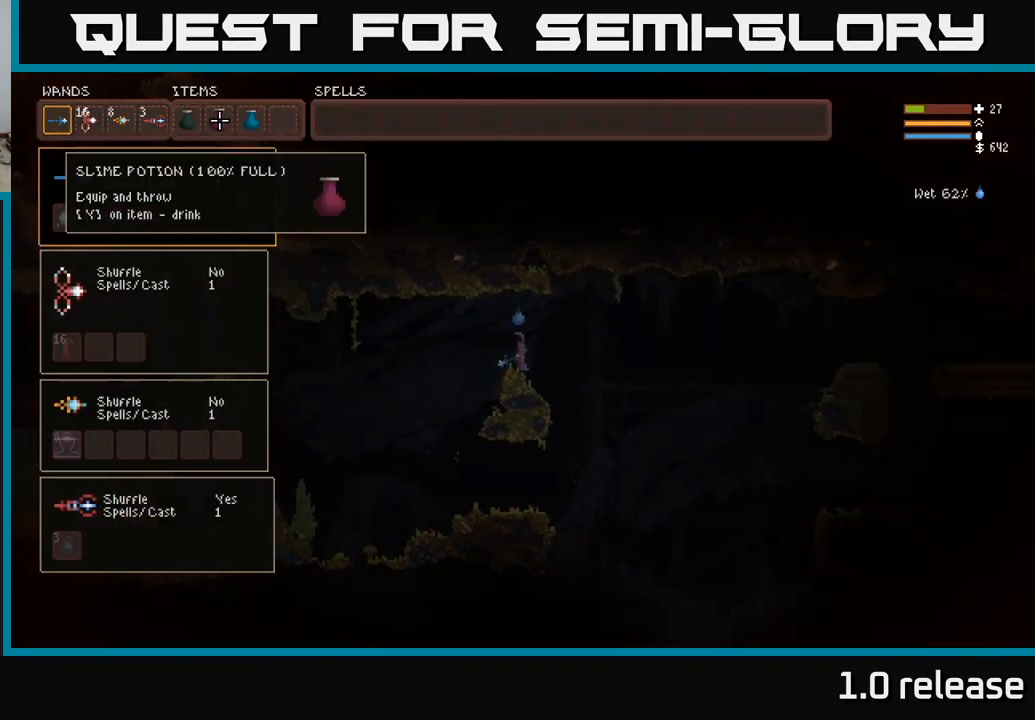
{"buttons": [], "left_stick": "center", "right_stick": "center", "events": [[167, "DPAD_LEFT", "down"], [300, "DPAD_LEFT", "up"], [383, "DPAD_LEFT", "down"], [500, "DPAD_LEFT", "up"]]}
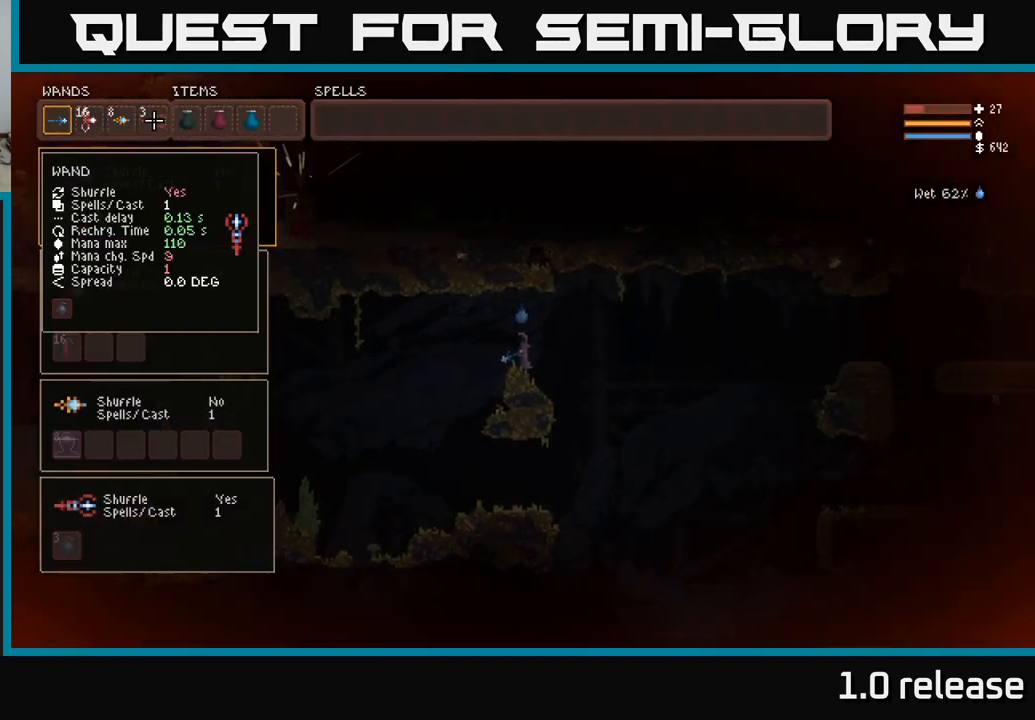
{"buttons": [], "left_stick": "center", "right_stick": "center", "events": [[50, "DPAD_LEFT", "down"], [167, "DPAD_LEFT", "up"], [283, "DPAD_LEFT", "down"], [400, "DPAD_LEFT", "up"]]}
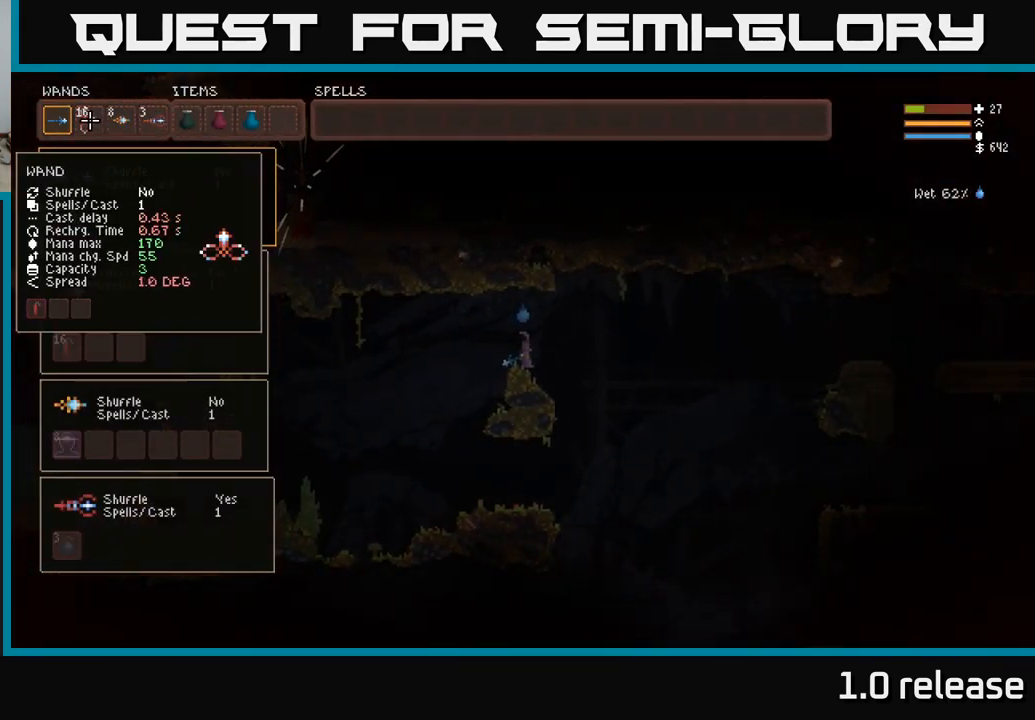
{"buttons": [], "left_stick": "center", "right_stick": "center", "events": []}
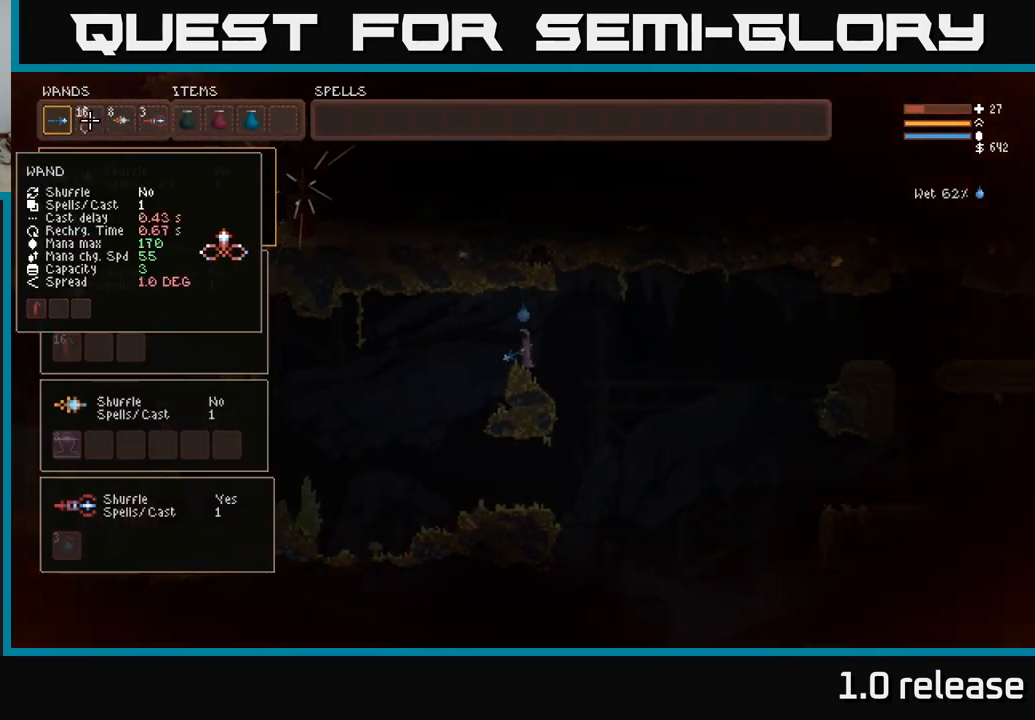
{"buttons": [], "left_stick": "center", "right_stick": "center", "events": []}
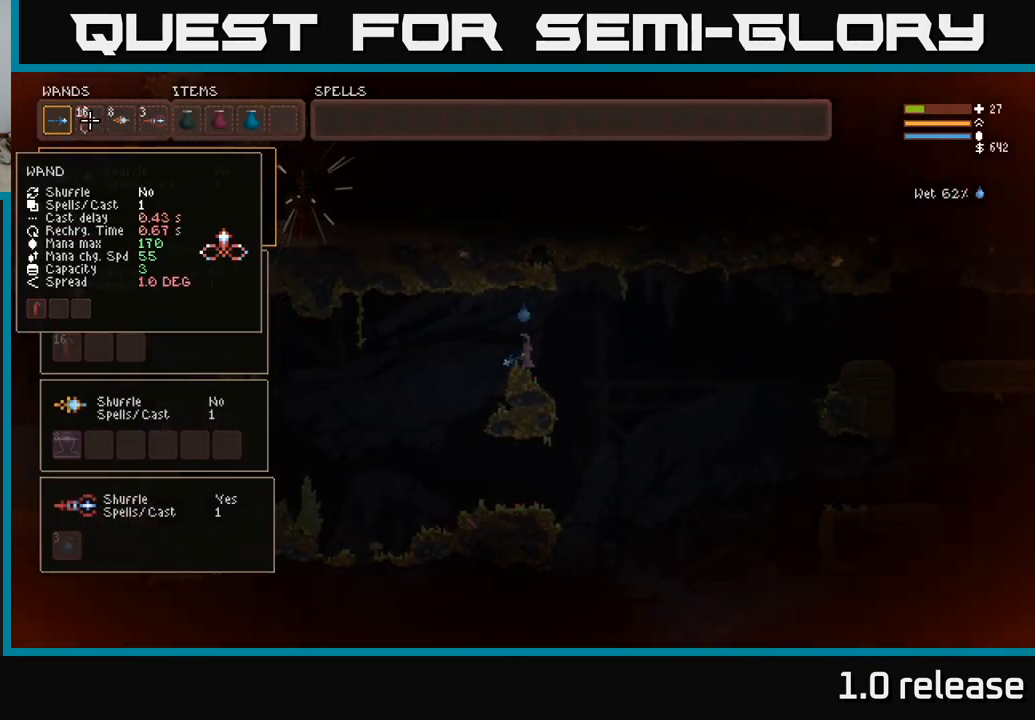
{"buttons": [], "left_stick": "center", "right_stick": "center", "events": [[416, "SELECT", "down"], [516, "SELECT", "up"]]}
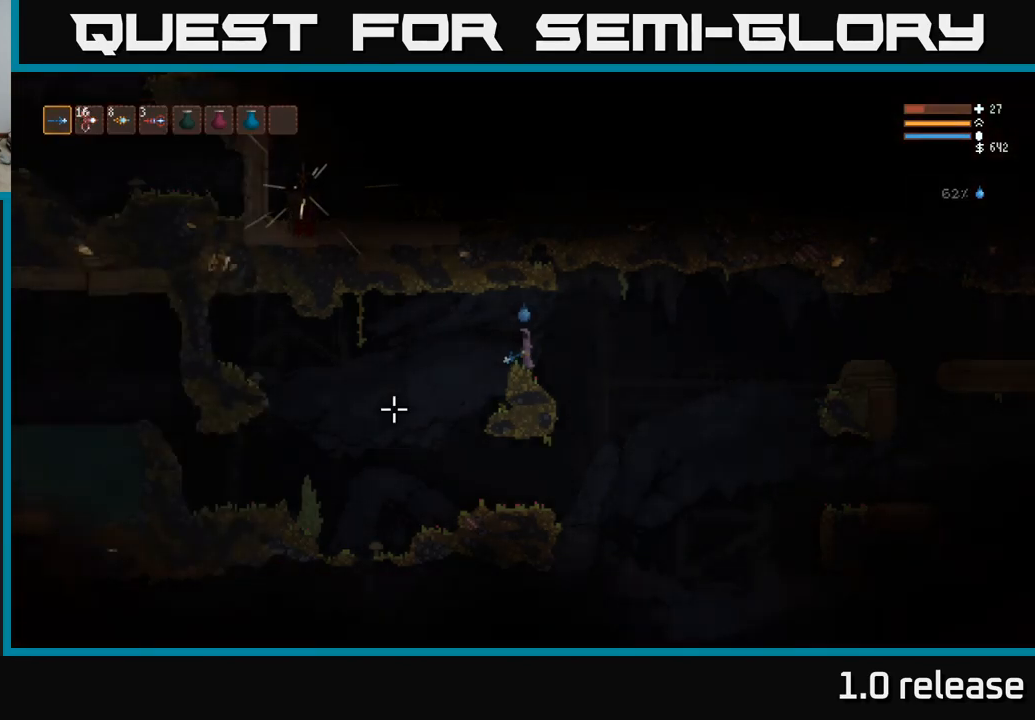
{"buttons": [], "left_stick": "center", "right_stick": "center", "events": [[183, "R1", "down"], [267, "R1", "up"]]}
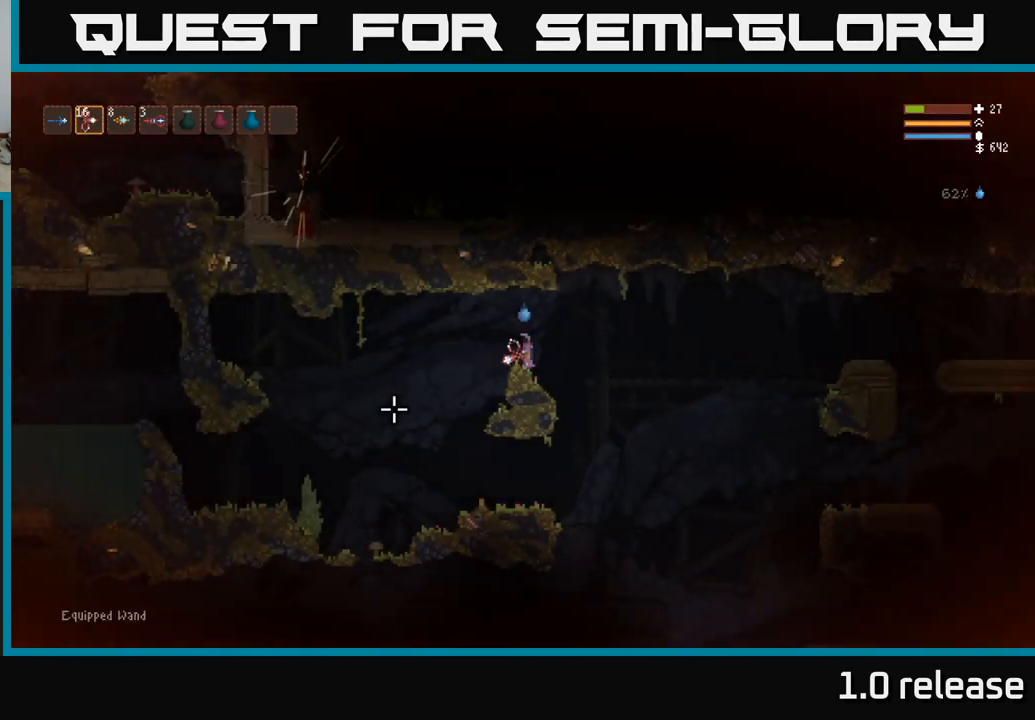
{"buttons": [], "left_stick": "center", "right_stick": "center", "events": [[83, "R1", "down"], [150, "R1", "up"], [350, "R2", "down"], [417, "R2", "up"]]}
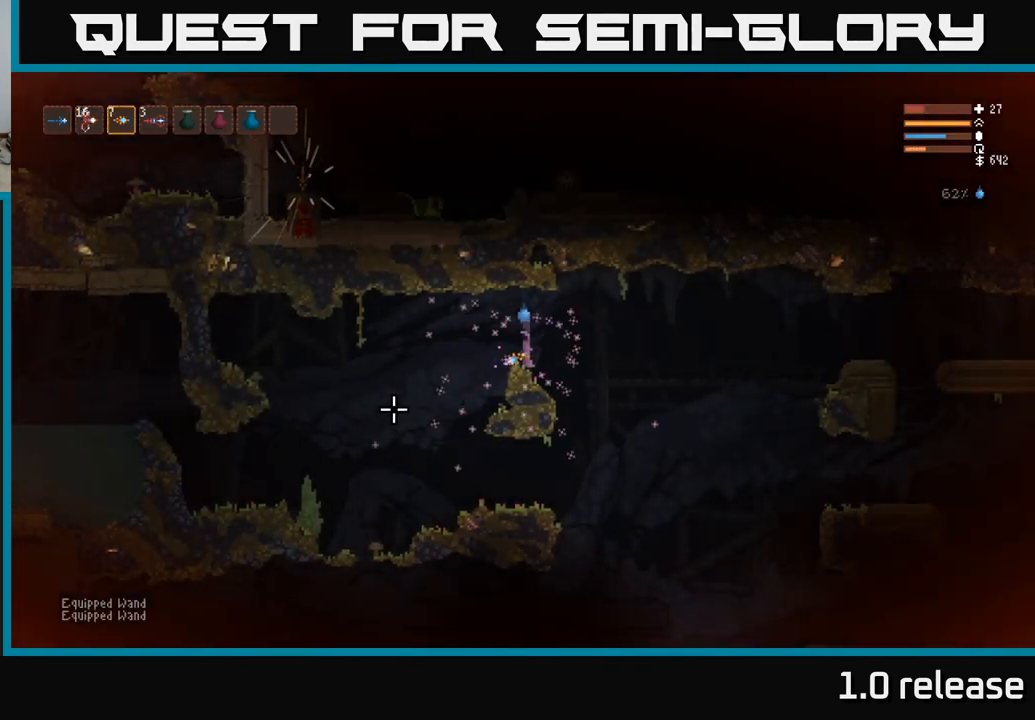
{"buttons": [], "left_stick": "center", "right_stick": "up-right", "events": [[200, "right_stick", "right"], [483, "right_stick", "up-right"]]}
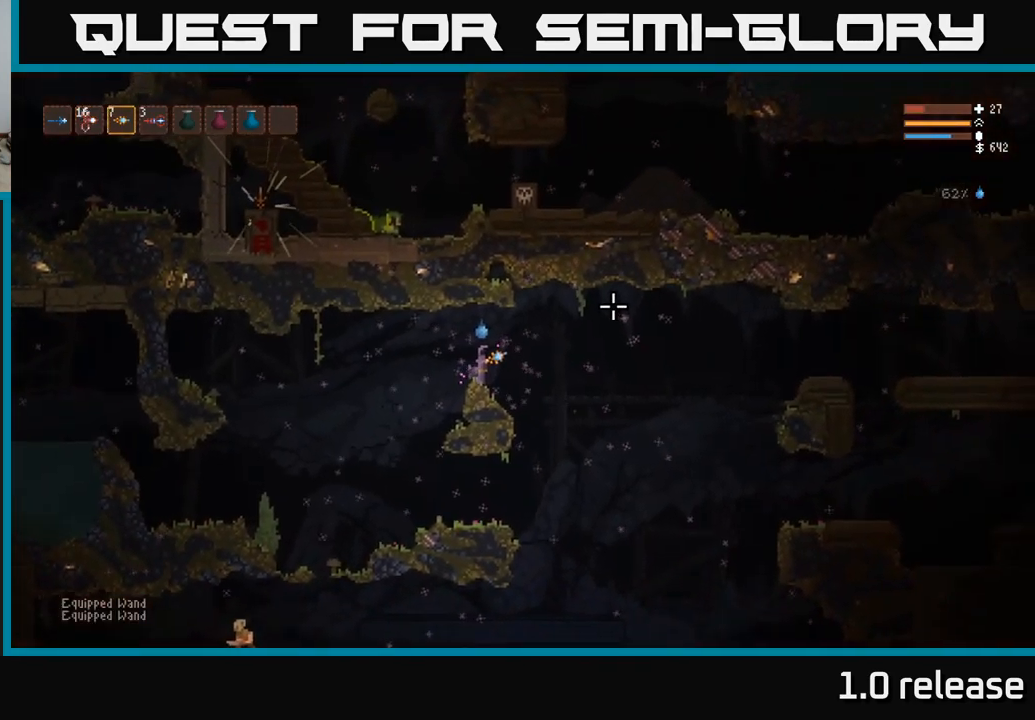
{"buttons": ["L1"], "left_stick": "center", "right_stick": "up-right", "events": [[233, "L1", "down"], [350, "L1", "up"], [450, "L1", "down"]]}
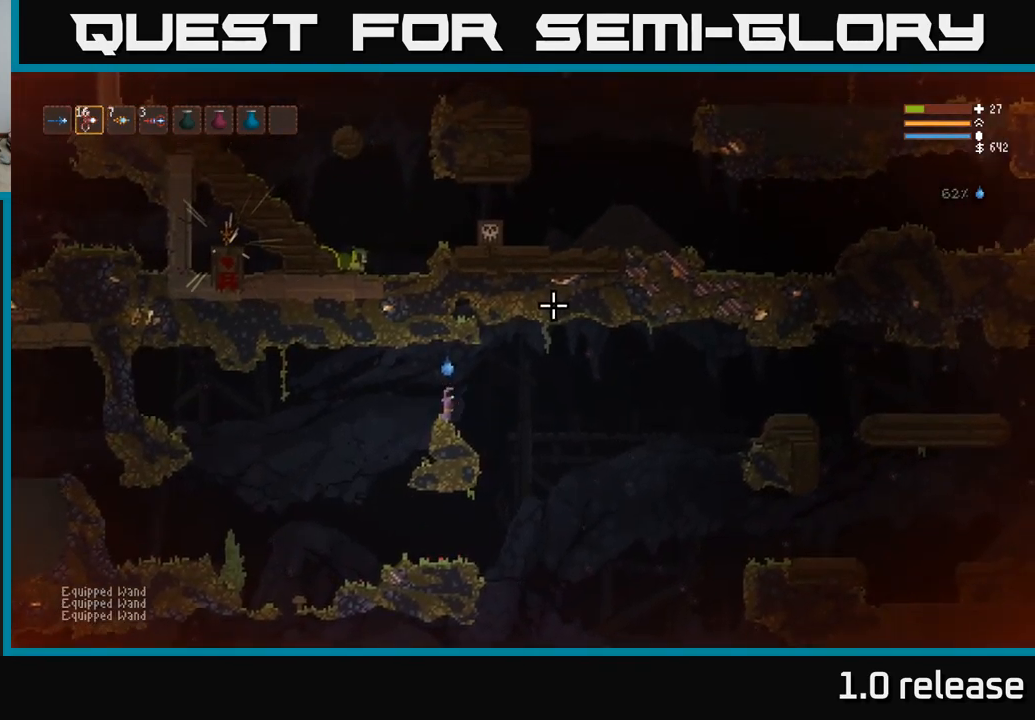
{"buttons": [], "left_stick": "right", "right_stick": "down", "events": [[67, "L1", "up"], [350, "right_stick", "right"], [367, "left_stick", "right"], [500, "right_stick", "down"]]}
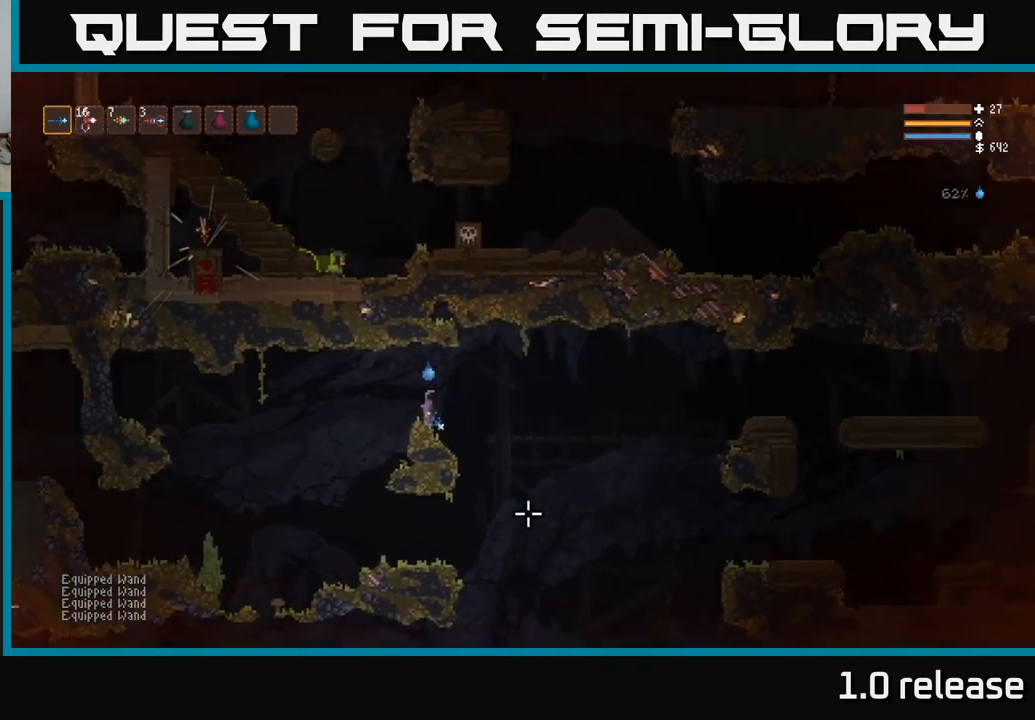
{"buttons": [], "left_stick": "right", "right_stick": "down-left", "events": [[367, "right_stick", "down-left"]]}
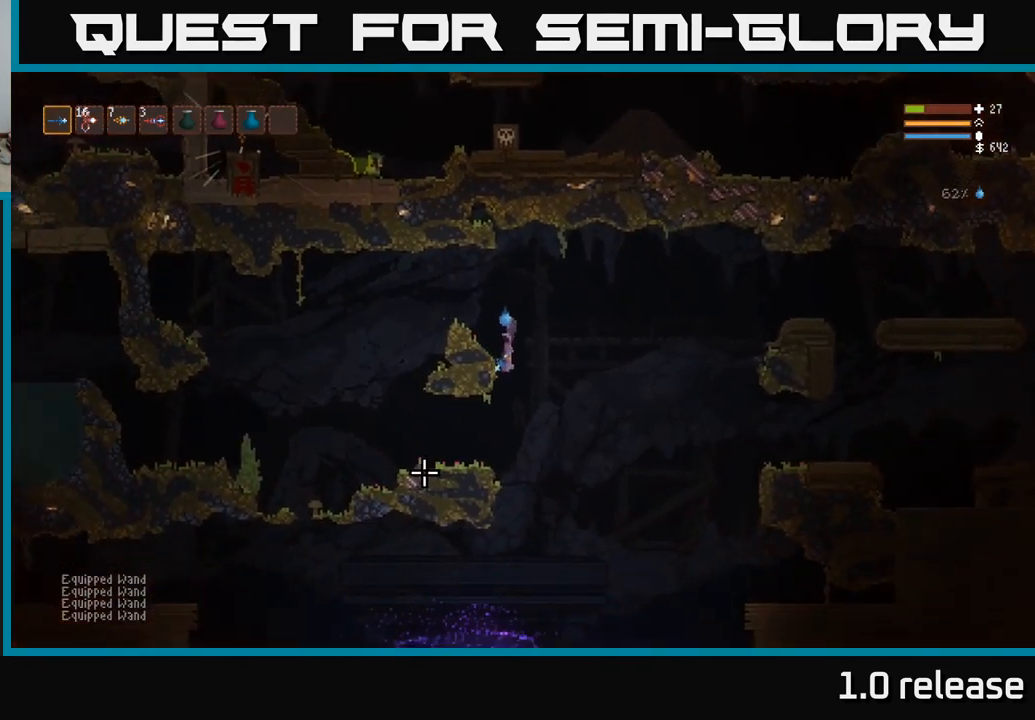
{"buttons": [], "left_stick": "center", "right_stick": "down-left", "events": [[50, "left_stick", "center"], [133, "left_stick", "left"], [467, "left_stick", "center"]]}
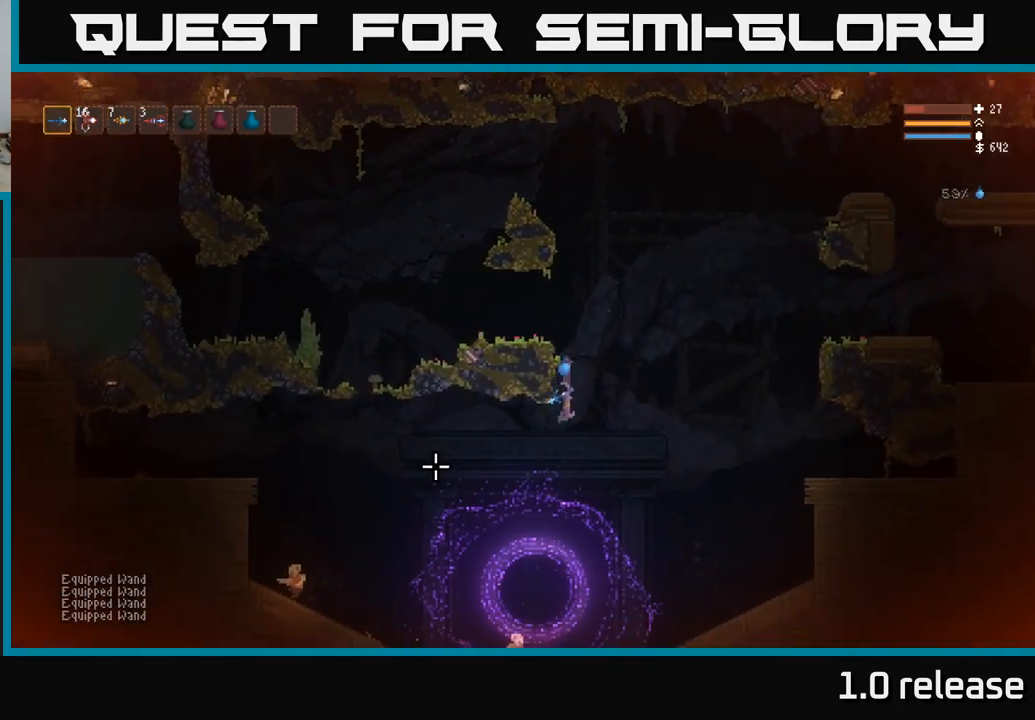
{"buttons": [], "left_stick": "center", "right_stick": "down-left", "events": [[17, "L2", "down"], [133, "R2", "down"], [150, "left_stick", "right"], [233, "R2", "up"], [300, "left_stick", "center"], [317, "L2", "up"], [367, "left_stick", "left"], [467, "left_stick", "center"]]}
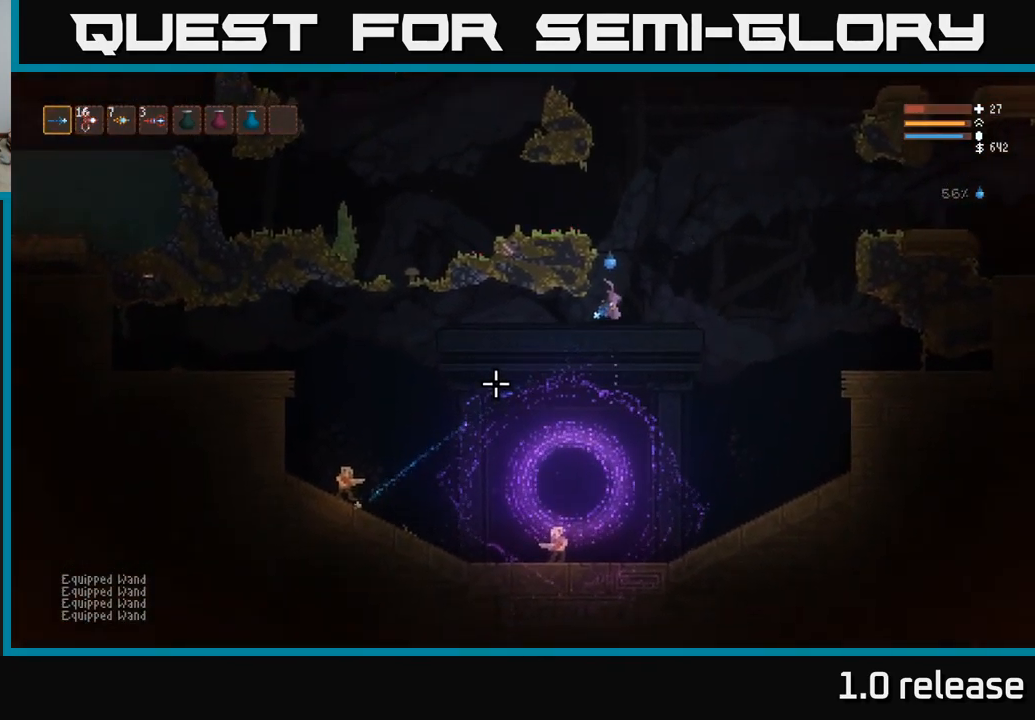
{"buttons": ["L2"], "left_stick": "up-left", "right_stick": "down-left", "events": [[33, "left_stick", "right"], [200, "L2", "down"], [233, "R2", "down"], [367, "R2", "up"], [500, "left_stick", "up-left"]]}
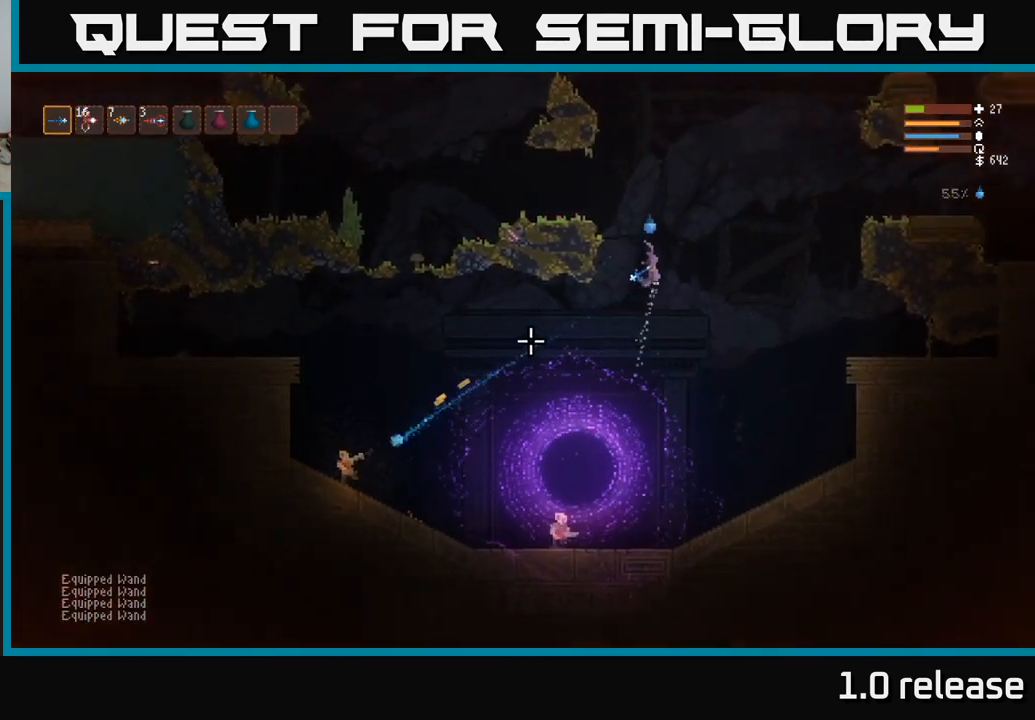
{"buttons": [], "left_stick": "right", "right_stick": "down-left", "events": [[33, "left_stick", "left"], [367, "L2", "up"], [467, "left_stick", "right"]]}
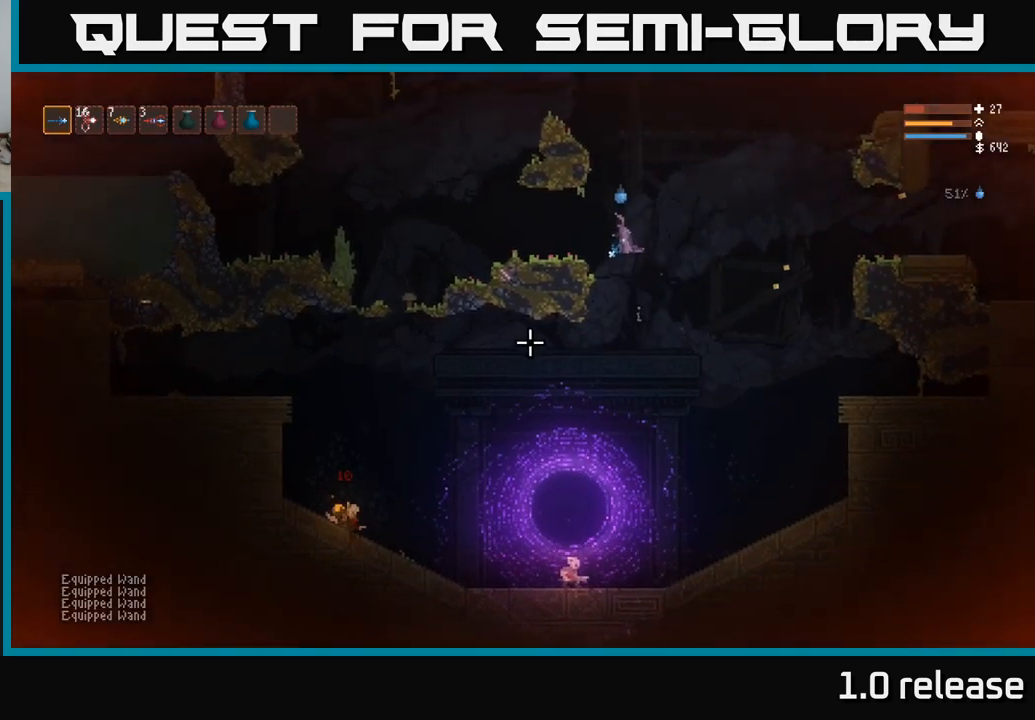
{"buttons": [], "left_stick": "right", "right_stick": "down", "events": [[67, "right_stick", "down"], [234, "R2", "down"], [350, "R2", "up"]]}
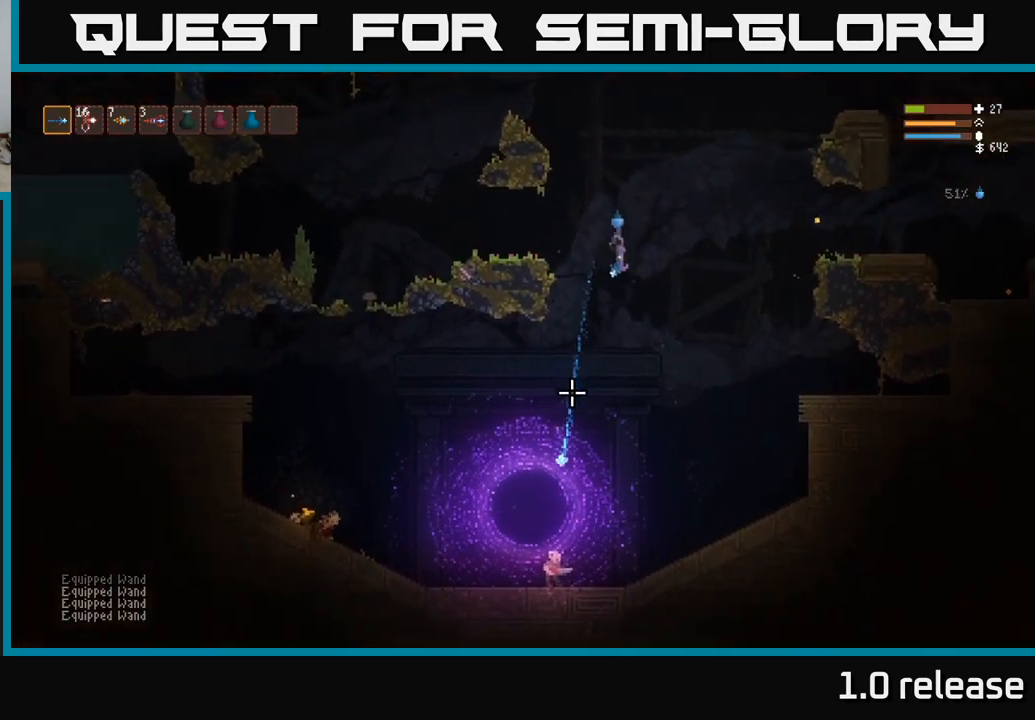
{"buttons": ["R2"], "left_stick": "left", "right_stick": "down", "events": [[84, "left_stick", "center"], [367, "left_stick", "left"], [384, "R2", "down"]]}
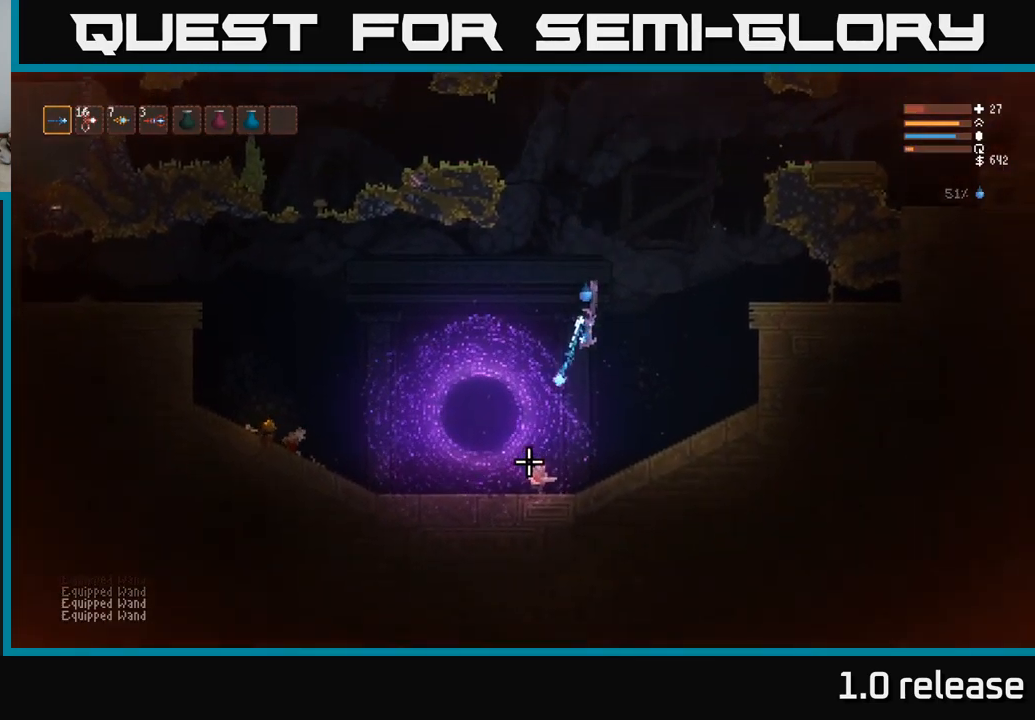
{"buttons": [], "left_stick": "right", "right_stick": "left", "events": [[17, "R2", "up"], [67, "left_stick", "center"], [217, "right_stick", "down-left"], [367, "R2", "down"], [384, "left_stick", "right"], [417, "right_stick", "left"], [484, "R2", "up"]]}
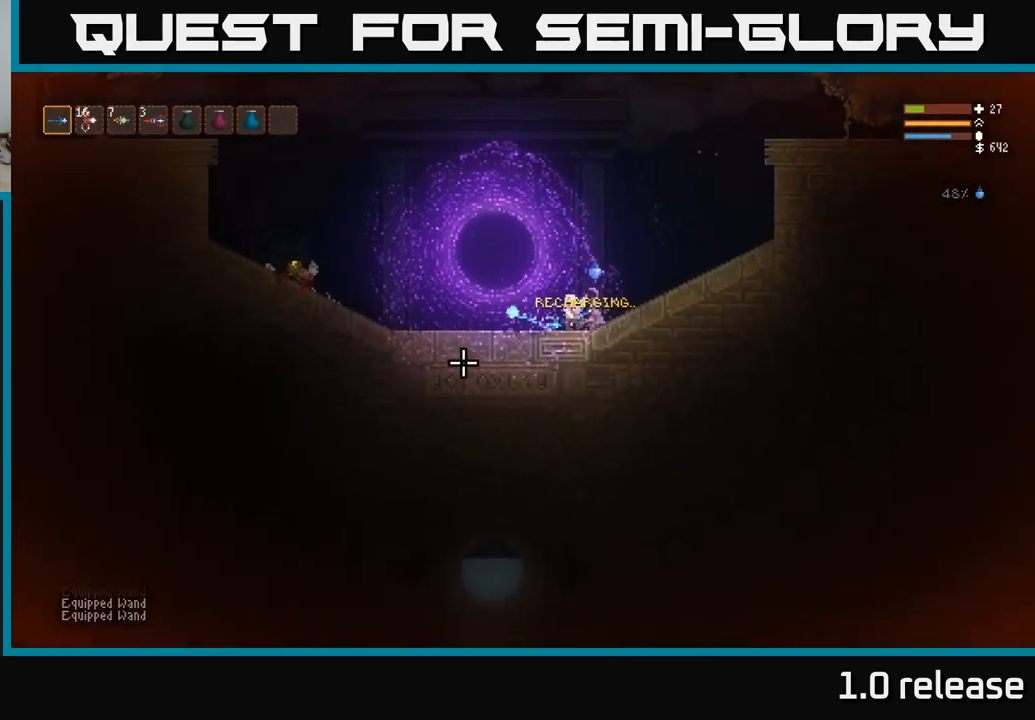
{"buttons": ["R2"], "left_stick": "left", "right_stick": "left", "events": [[267, "left_stick", "left"], [400, "R2", "down"]]}